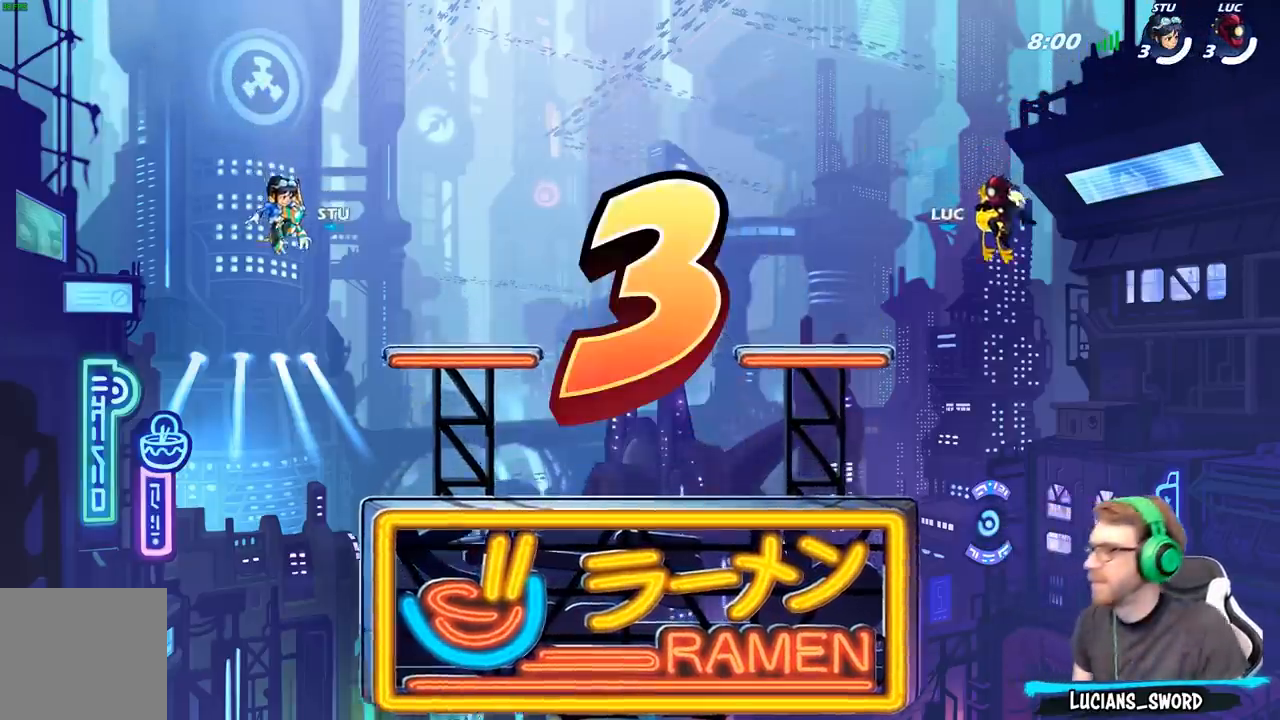
Gameplay with a controller (Xbox layout); each line is a JSON object with the inputs held at the frame after it. "events" lists button and stick changes between this image and that frame as [ms after this image, input, new state], when the widget could be followed in between.
{"buttons": ["SELECT"], "left_stick": "center", "right_stick": "center", "events": [[50, "SELECT", "down"]]}
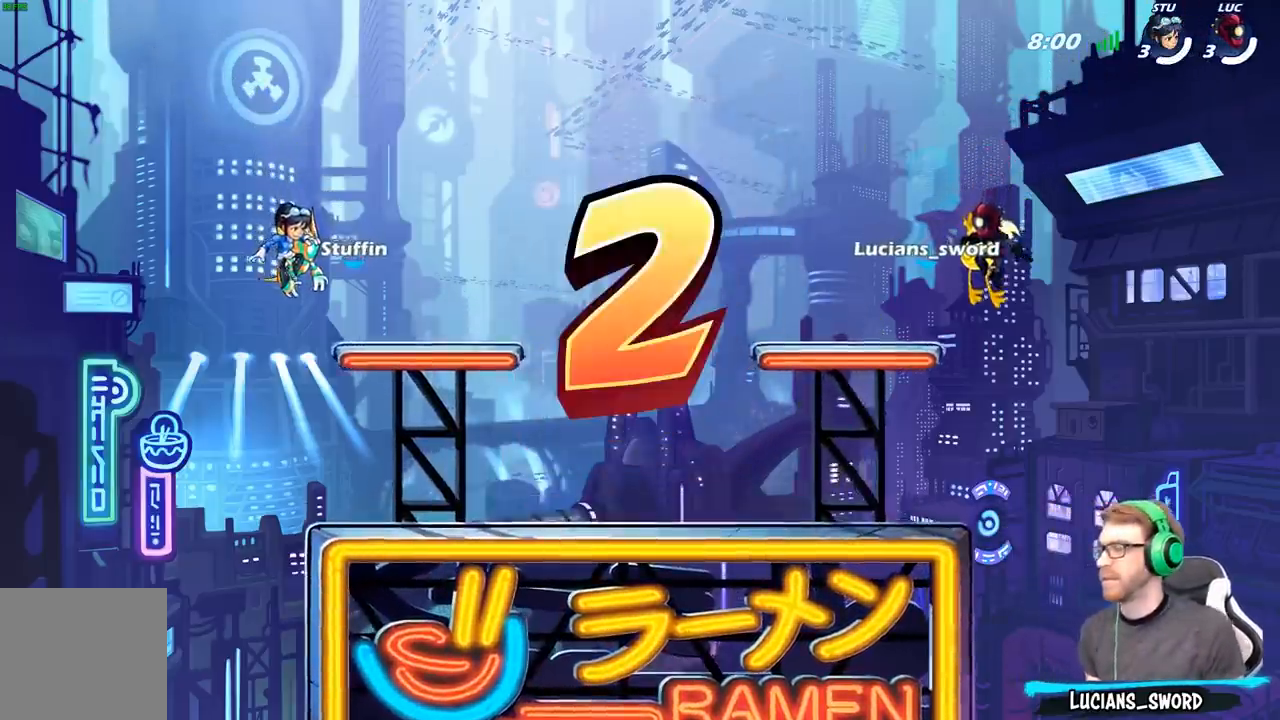
{"buttons": [], "left_stick": "center", "right_stick": "center", "events": [[167, "SELECT", "up"]]}
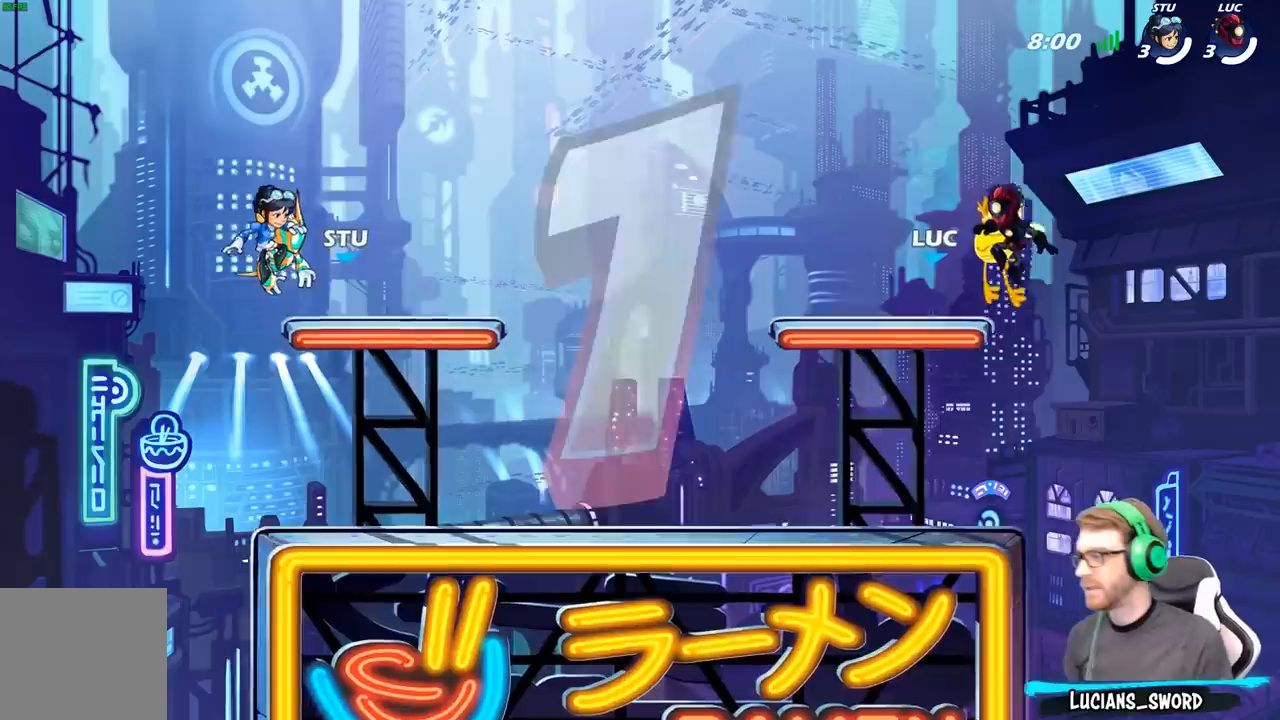
{"buttons": ["SELECT"], "left_stick": "center", "right_stick": "center", "events": [[383, "SELECT", "down"]]}
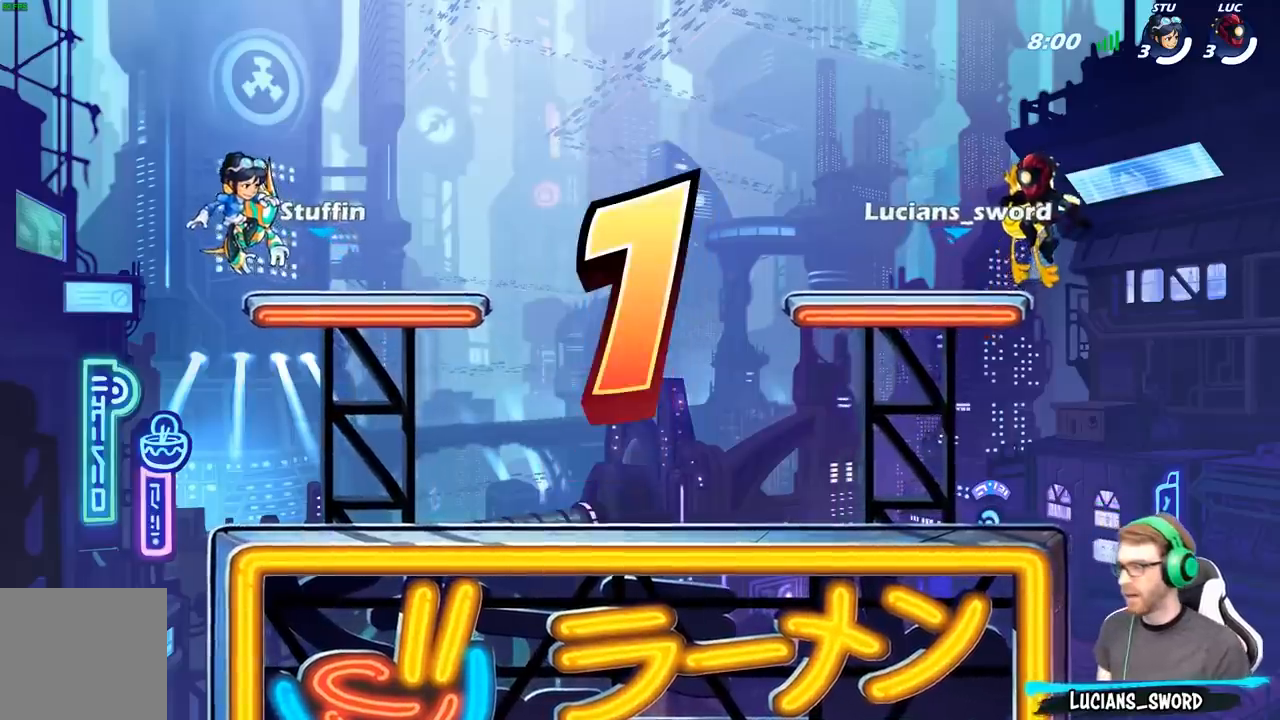
{"buttons": [], "left_stick": "center", "right_stick": "center", "events": [[267, "SELECT", "up"]]}
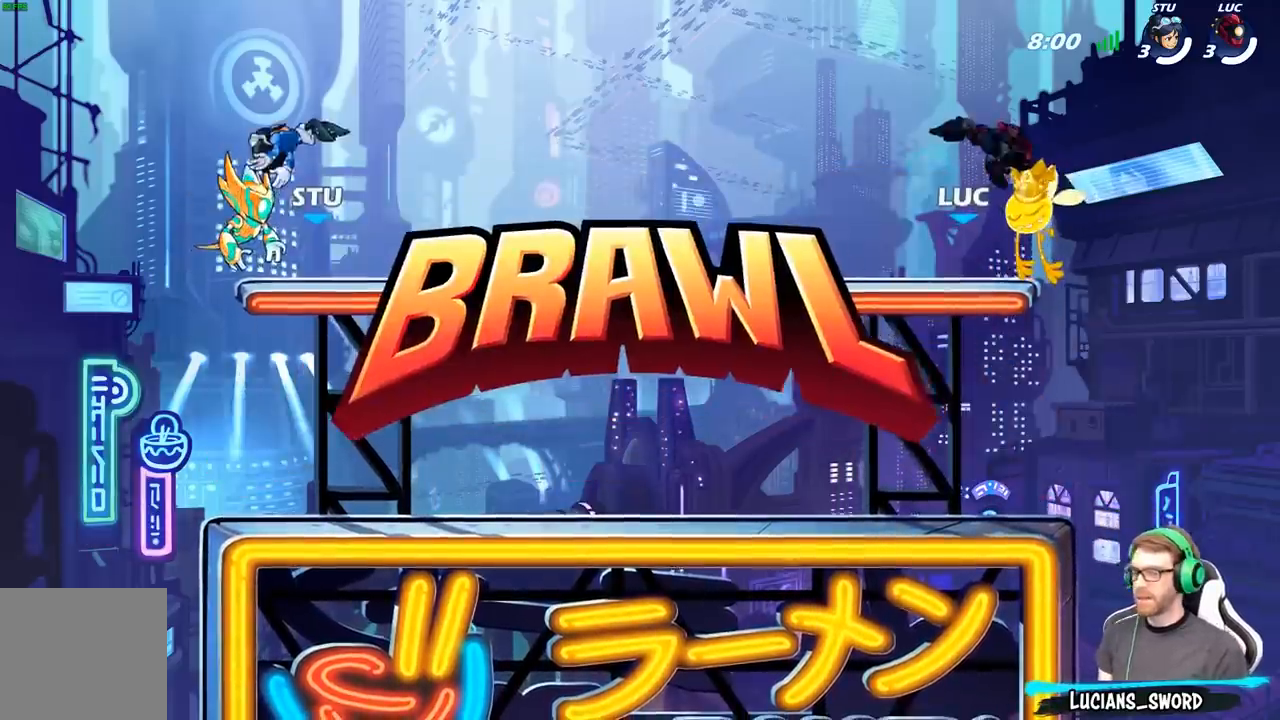
{"buttons": [], "left_stick": "center", "right_stick": "center", "events": [[83, "SELECT", "down"], [283, "SELECT", "up"]]}
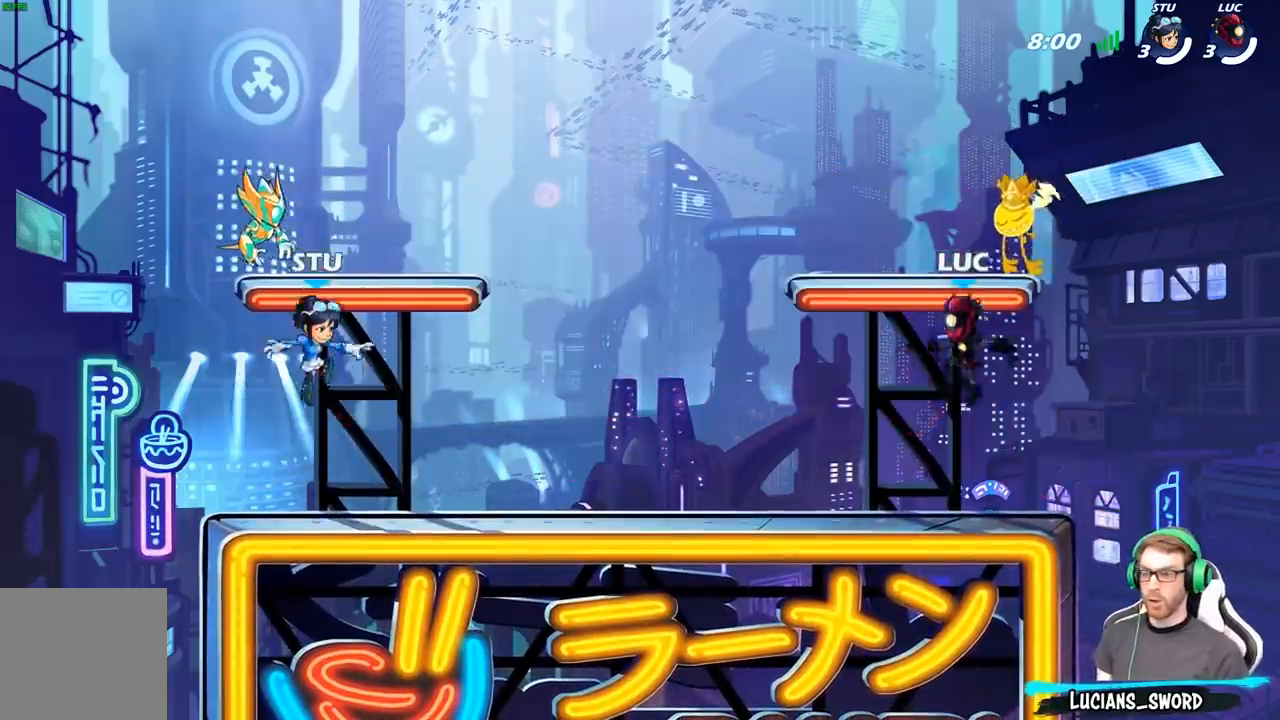
{"buttons": [], "left_stick": "center", "right_stick": "up", "events": [[267, "right_stick", "up"], [383, "right_stick", "center"], [450, "right_stick", "up"]]}
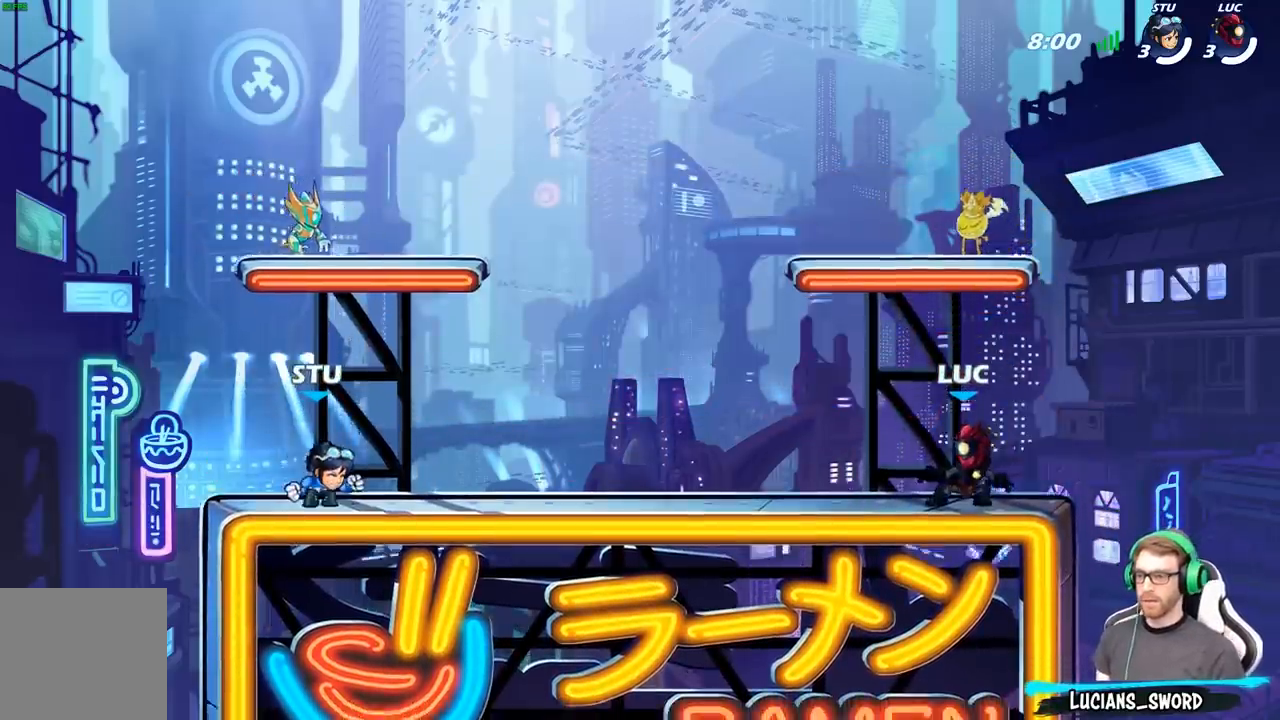
{"buttons": [], "left_stick": "center", "right_stick": "center", "events": [[50, "right_stick", "center"], [167, "SELECT", "down"], [483, "SELECT", "up"]]}
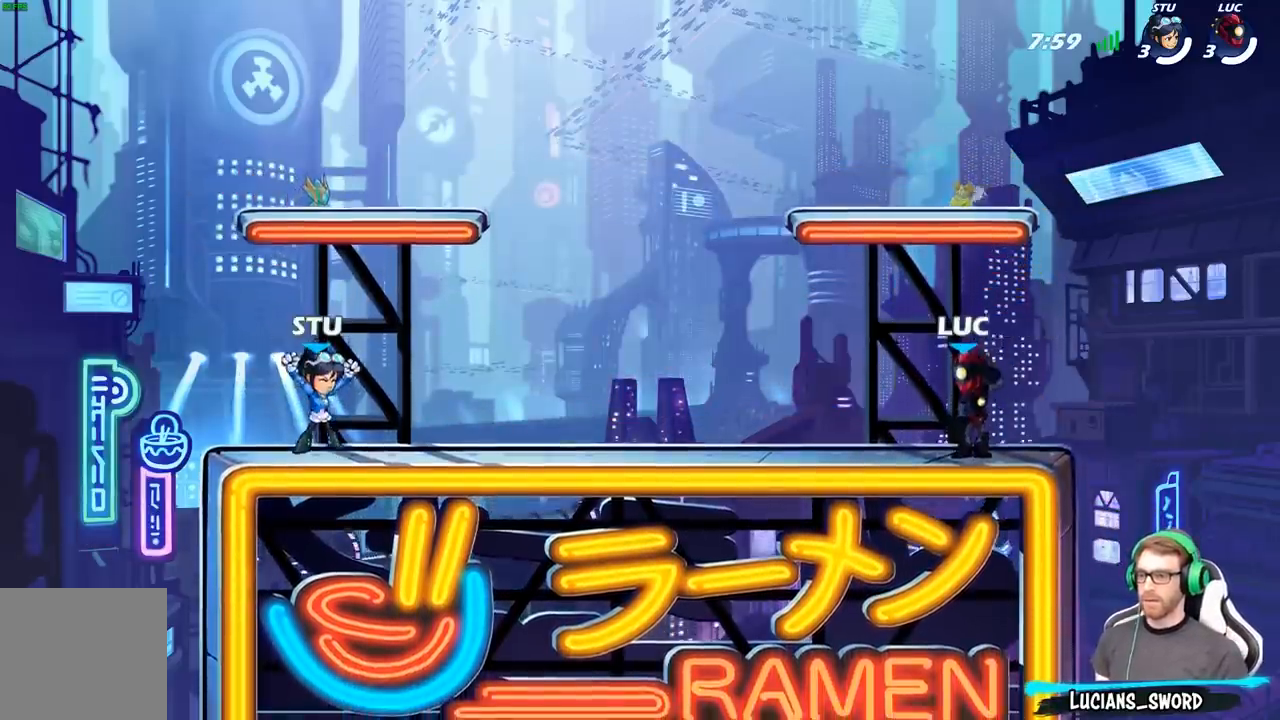
{"buttons": [], "left_stick": "center", "right_stick": "center", "events": []}
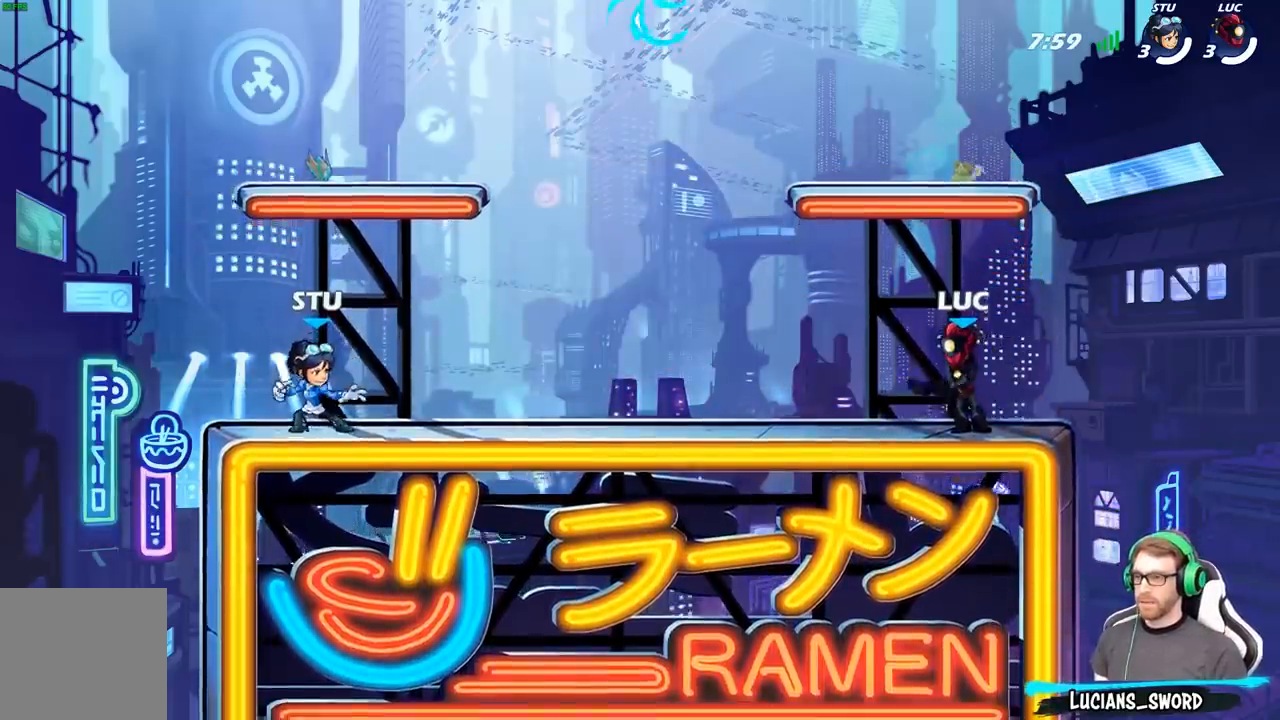
{"buttons": [], "left_stick": "up-left", "right_stick": "center", "events": [[200, "left_stick", "up-left"]]}
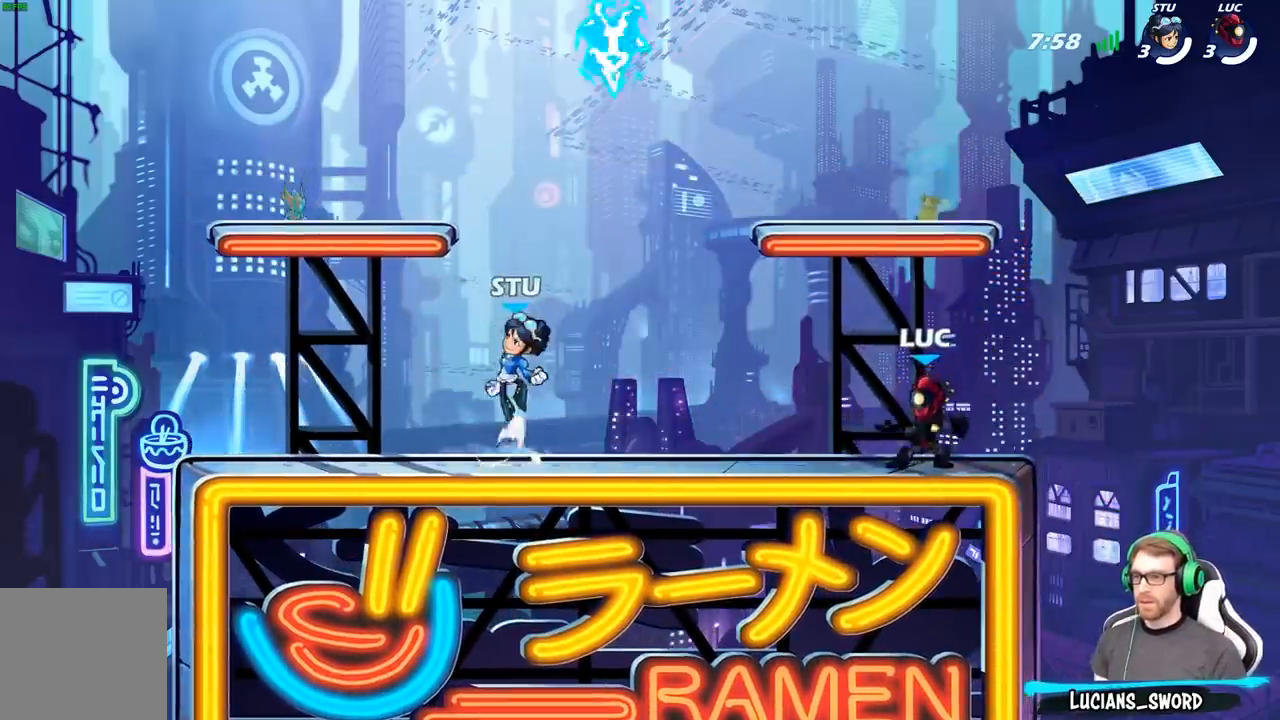
{"buttons": ["R1"], "left_stick": "down-left", "right_stick": "center", "events": [[200, "R2", "down"], [250, "A", "down"], [333, "A", "up"], [333, "R2", "up"], [383, "left_stick", "down-left"], [433, "R1", "down"]]}
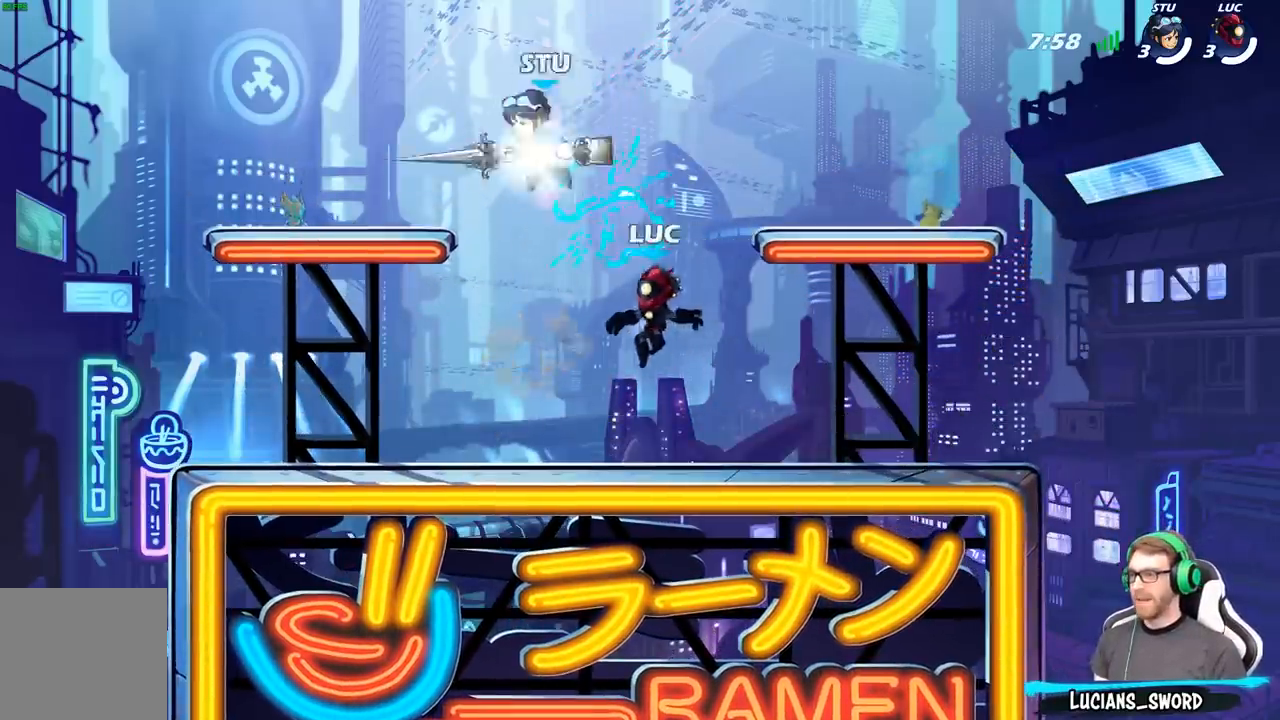
{"buttons": ["X"], "left_stick": "down", "right_stick": "center", "events": [[17, "R1", "up"], [83, "left_stick", "up-left"], [150, "A", "down"], [283, "A", "up"], [350, "left_stick", "up-right"], [383, "X", "down"], [450, "left_stick", "down"]]}
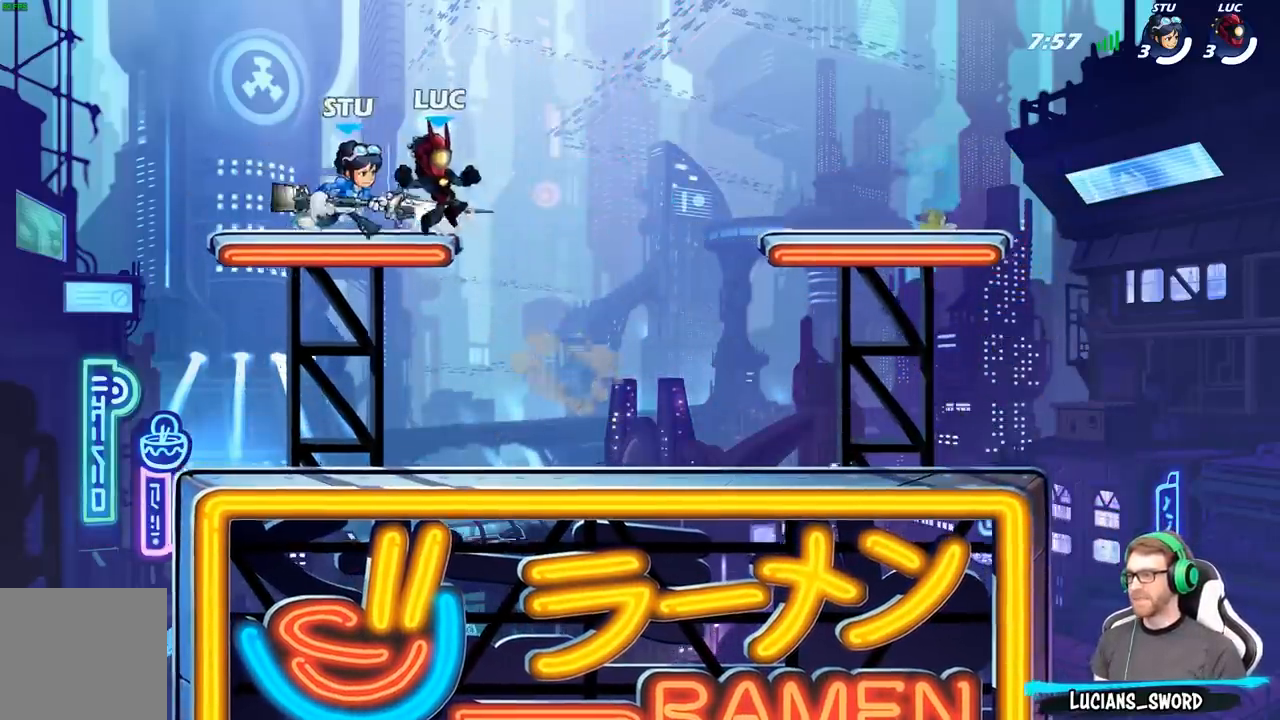
{"buttons": [], "left_stick": "center", "right_stick": "center", "events": [[17, "X", "up"], [17, "left_stick", "down-left"], [150, "left_stick", "center"]]}
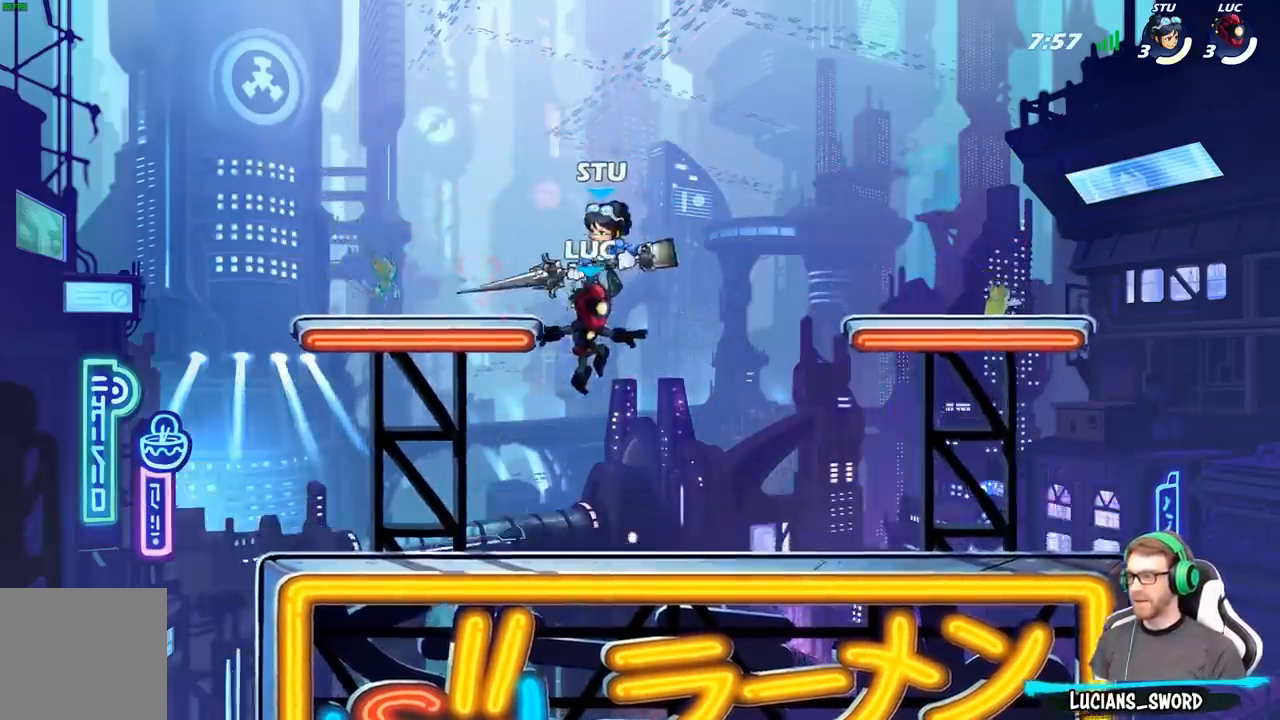
{"buttons": [], "left_stick": "right", "right_stick": "center", "events": [[300, "left_stick", "left"], [333, "A", "down"], [383, "B", "down"], [417, "A", "up"], [450, "left_stick", "center"], [500, "B", "up"], [500, "left_stick", "right"]]}
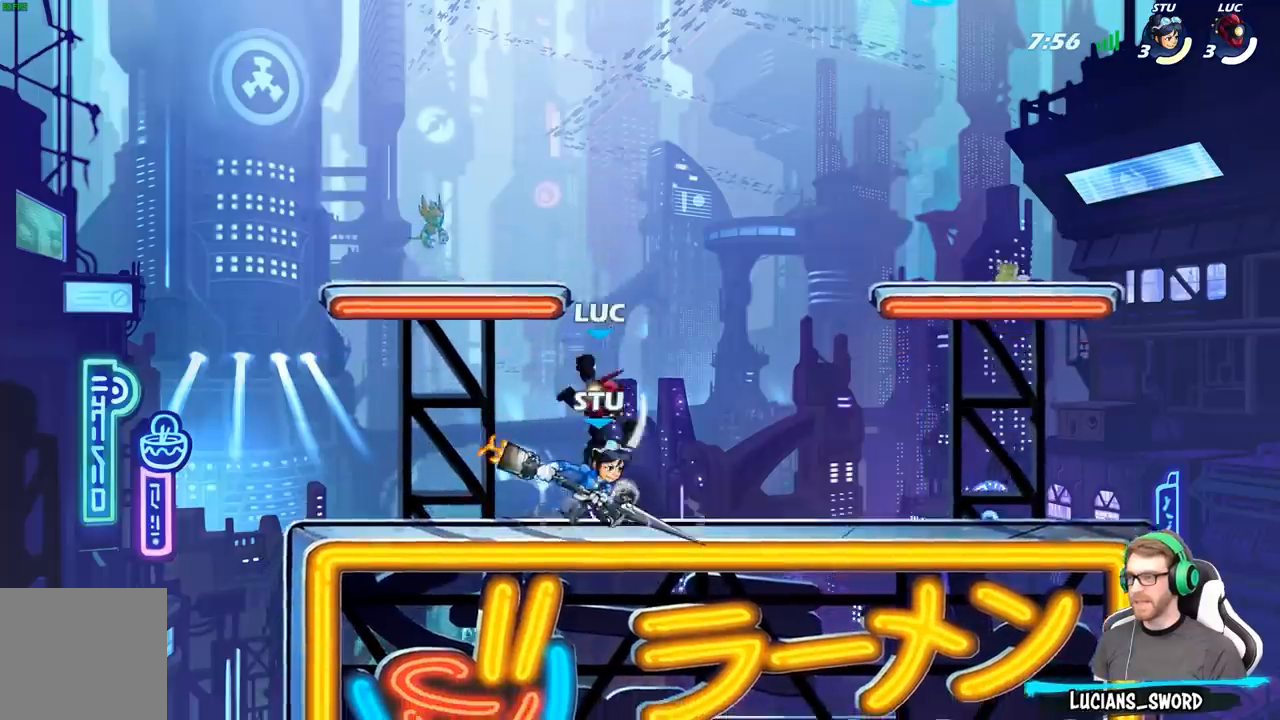
{"buttons": [], "left_stick": "right", "right_stick": "center", "events": []}
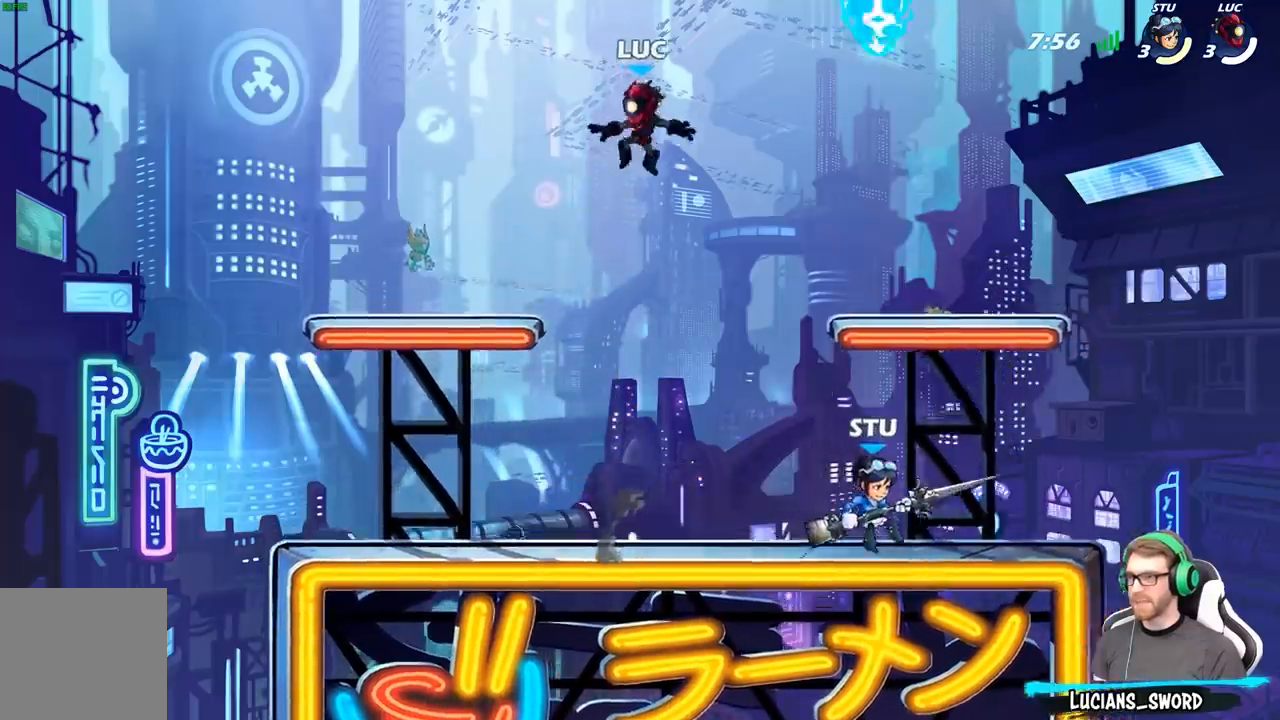
{"buttons": ["A", "R1"], "left_stick": "up-left", "right_stick": "center", "events": [[350, "left_stick", "up"], [383, "R1", "down"], [400, "left_stick", "up-left"], [417, "A", "down"]]}
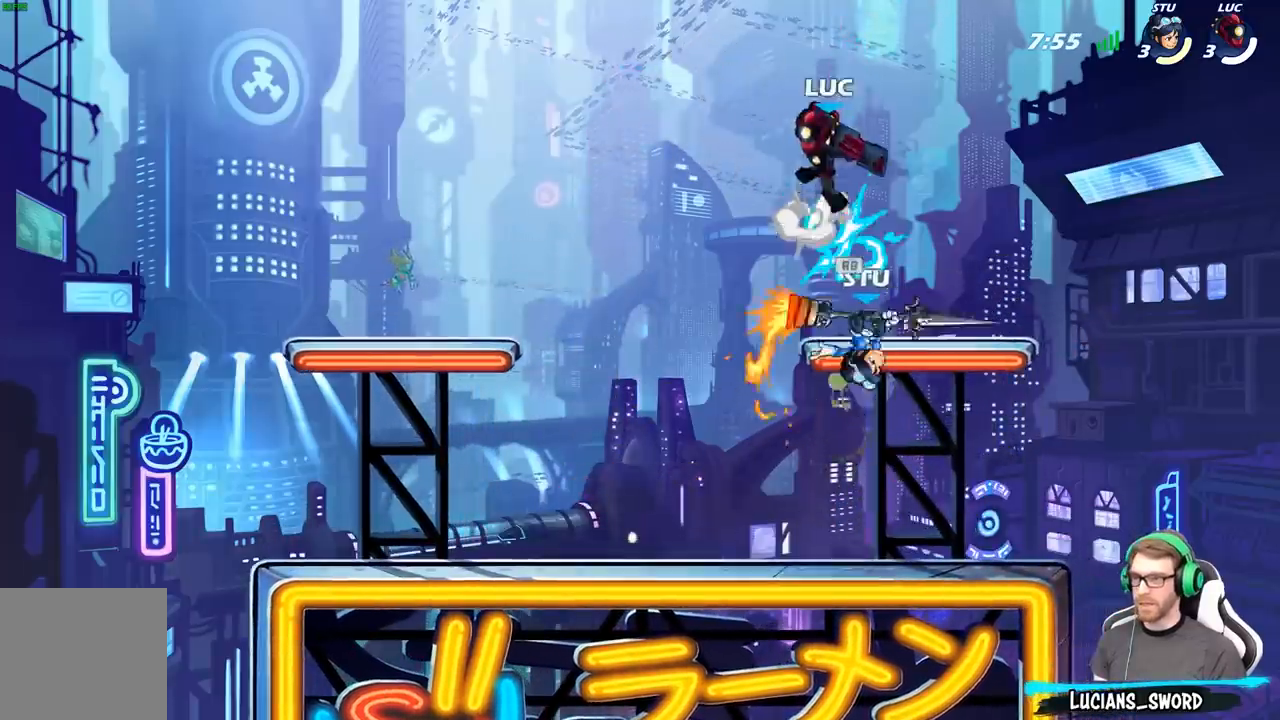
{"buttons": [], "left_stick": "down-right", "right_stick": "center", "events": [[17, "A", "up"], [50, "R1", "up"], [200, "left_stick", "down-left"], [350, "left_stick", "down-right"]]}
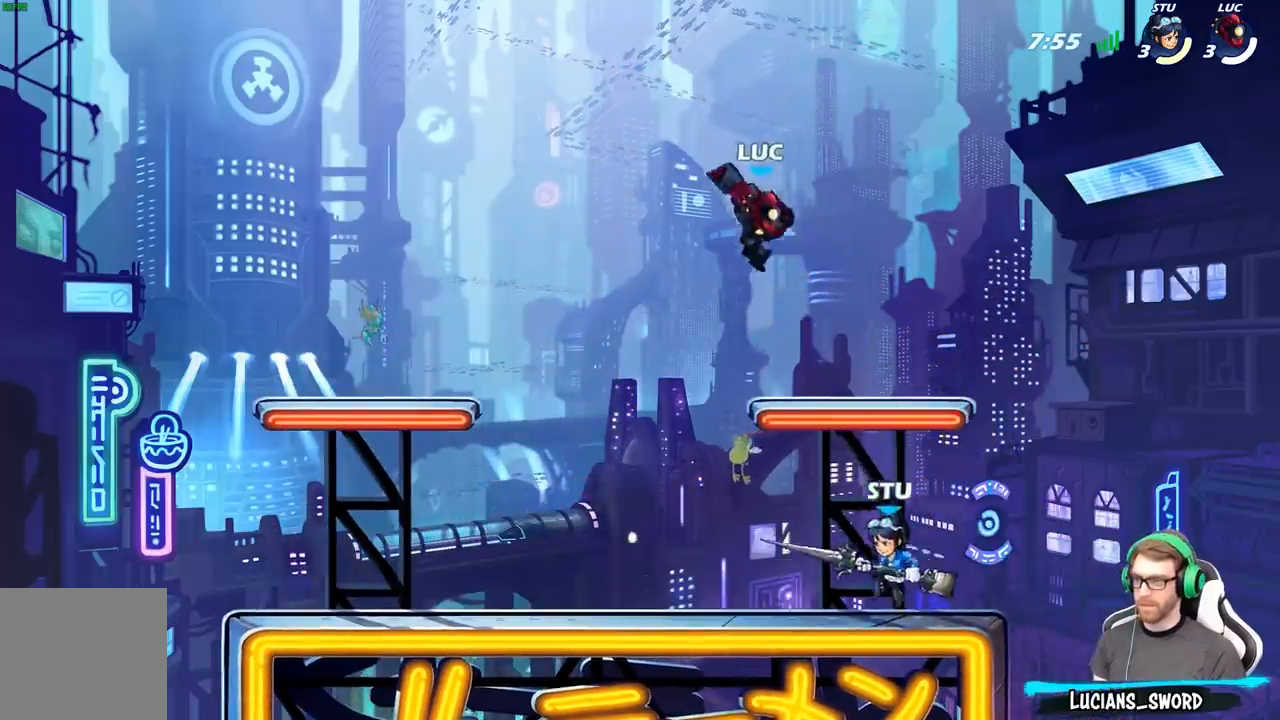
{"buttons": ["R2"], "left_stick": "up-left", "right_stick": "center", "events": [[250, "left_stick", "up-left"], [367, "R2", "down"]]}
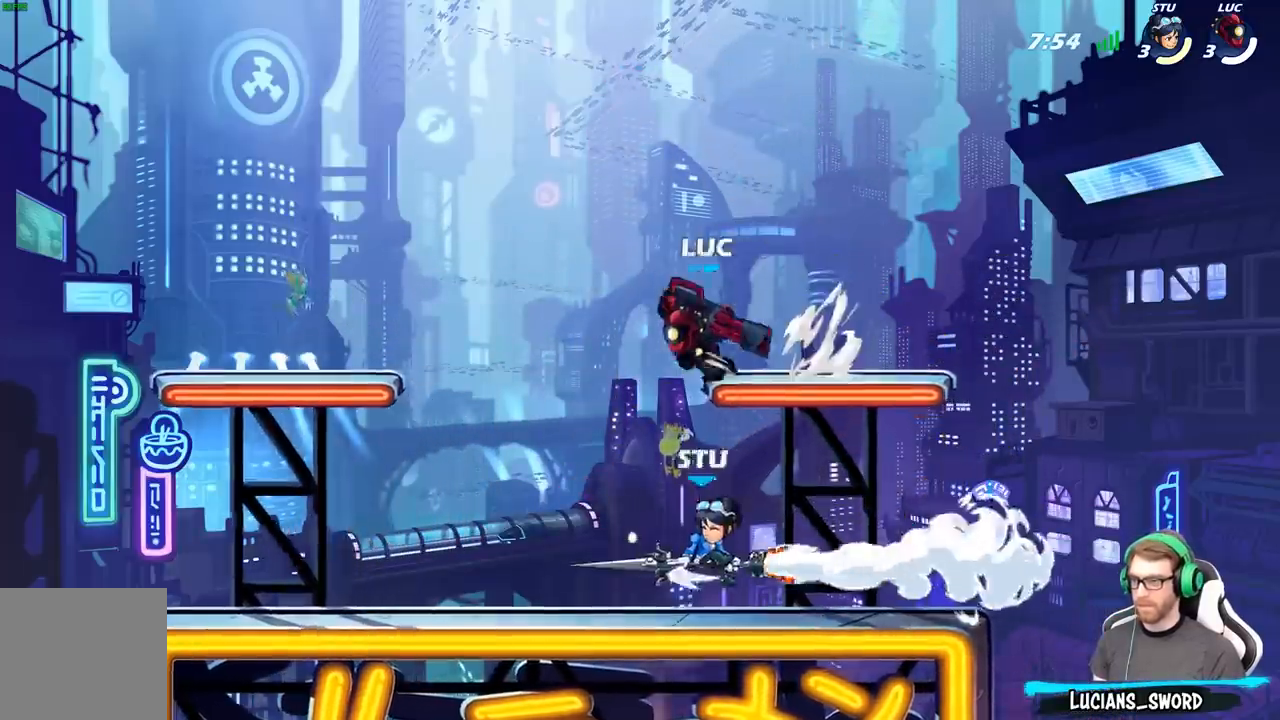
{"buttons": [], "left_stick": "down-left", "right_stick": "center", "events": [[33, "R2", "up"], [83, "left_stick", "center"], [200, "left_stick", "down-right"], [317, "X", "down"], [350, "left_stick", "down-left"], [383, "X", "up"]]}
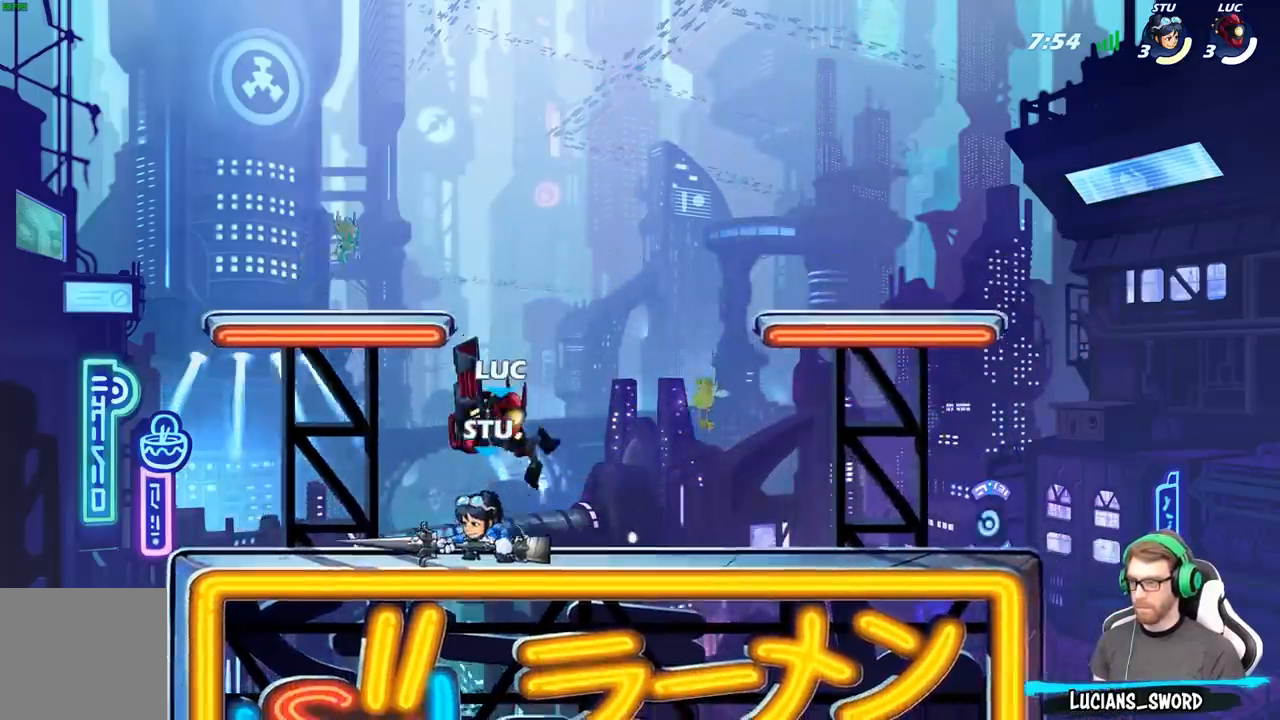
{"buttons": [], "left_stick": "center", "right_stick": "center", "events": [[33, "left_stick", "left"], [217, "left_stick", "right"], [333, "X", "down"], [450, "X", "up"], [500, "left_stick", "center"]]}
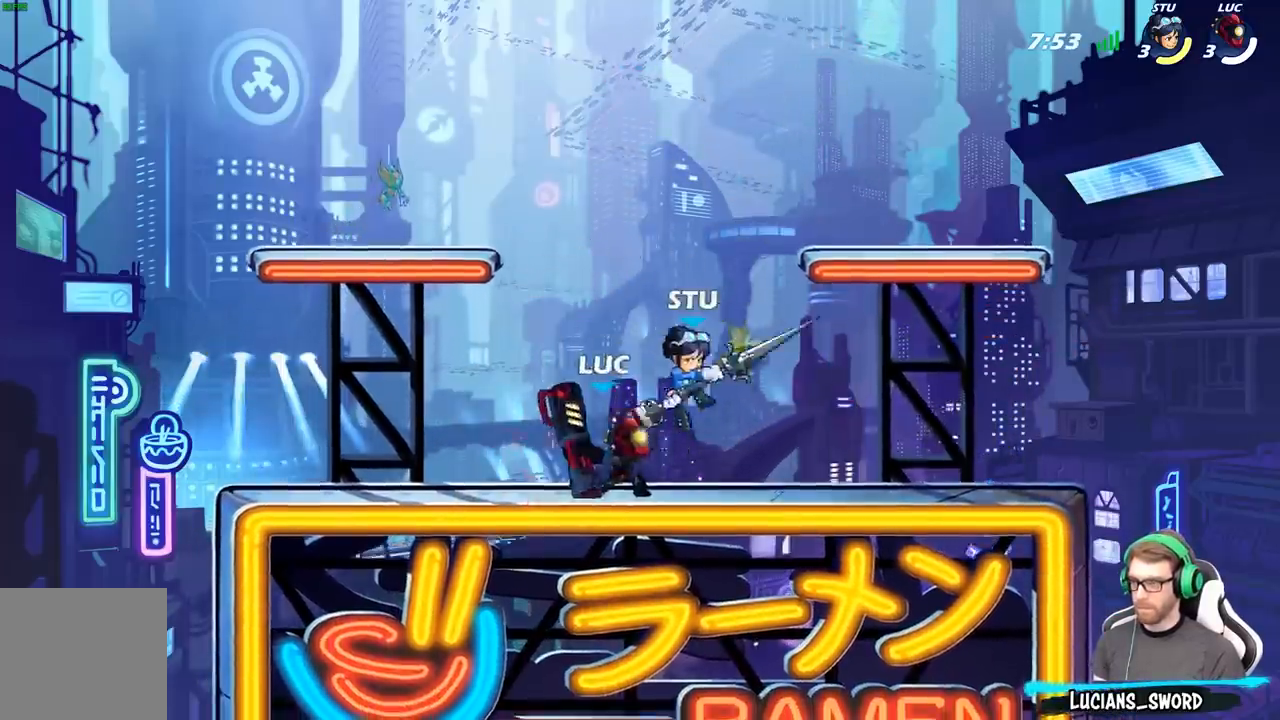
{"buttons": ["A"], "left_stick": "left", "right_stick": "center", "events": [[283, "left_stick", "left"], [450, "A", "down"]]}
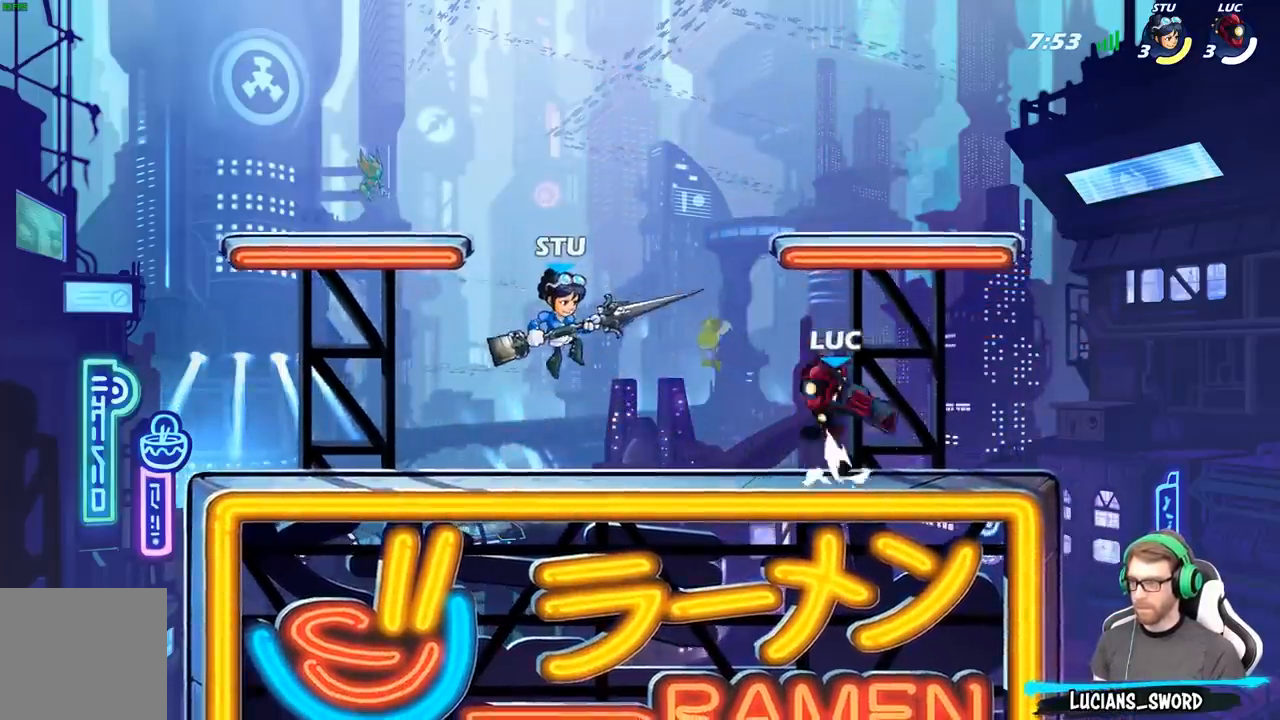
{"buttons": [], "left_stick": "center", "right_stick": "center", "events": [[33, "left_stick", "center"], [83, "A", "up"], [83, "left_stick", "down"], [200, "left_stick", "center"]]}
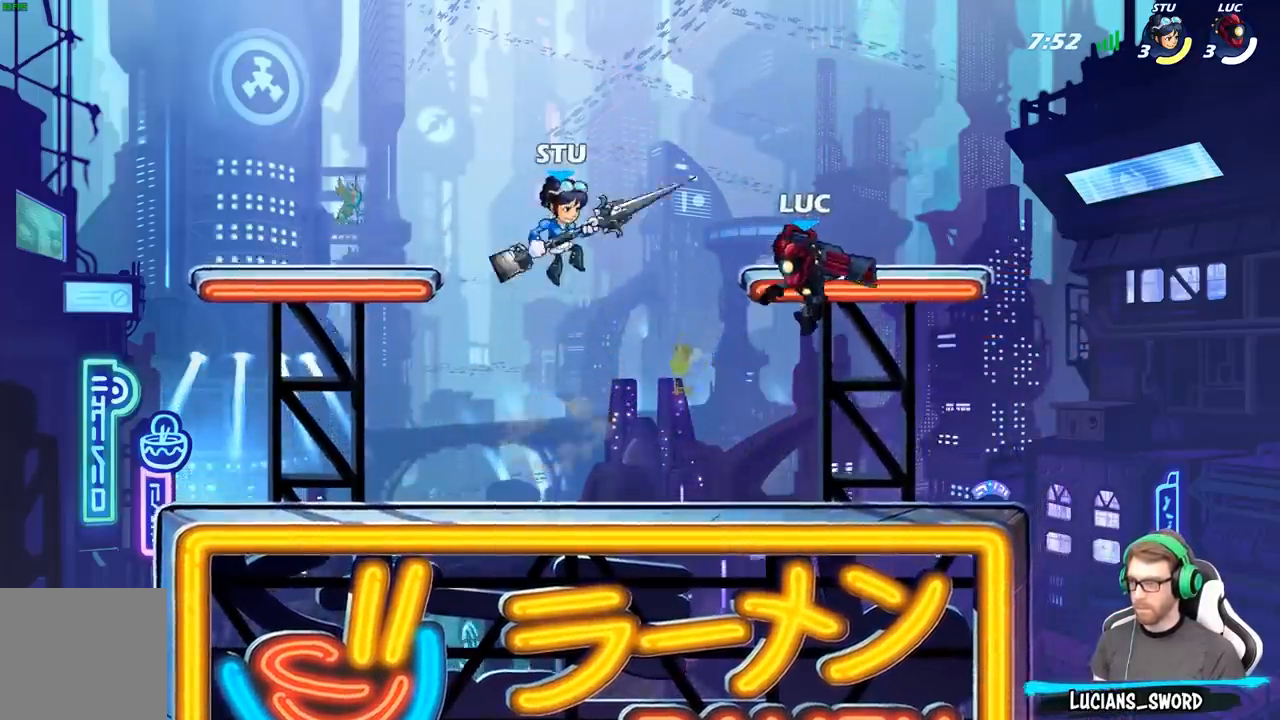
{"buttons": [], "left_stick": "center", "right_stick": "center", "events": [[17, "left_stick", "down"], [83, "X", "down"], [183, "X", "up"], [200, "left_stick", "center"]]}
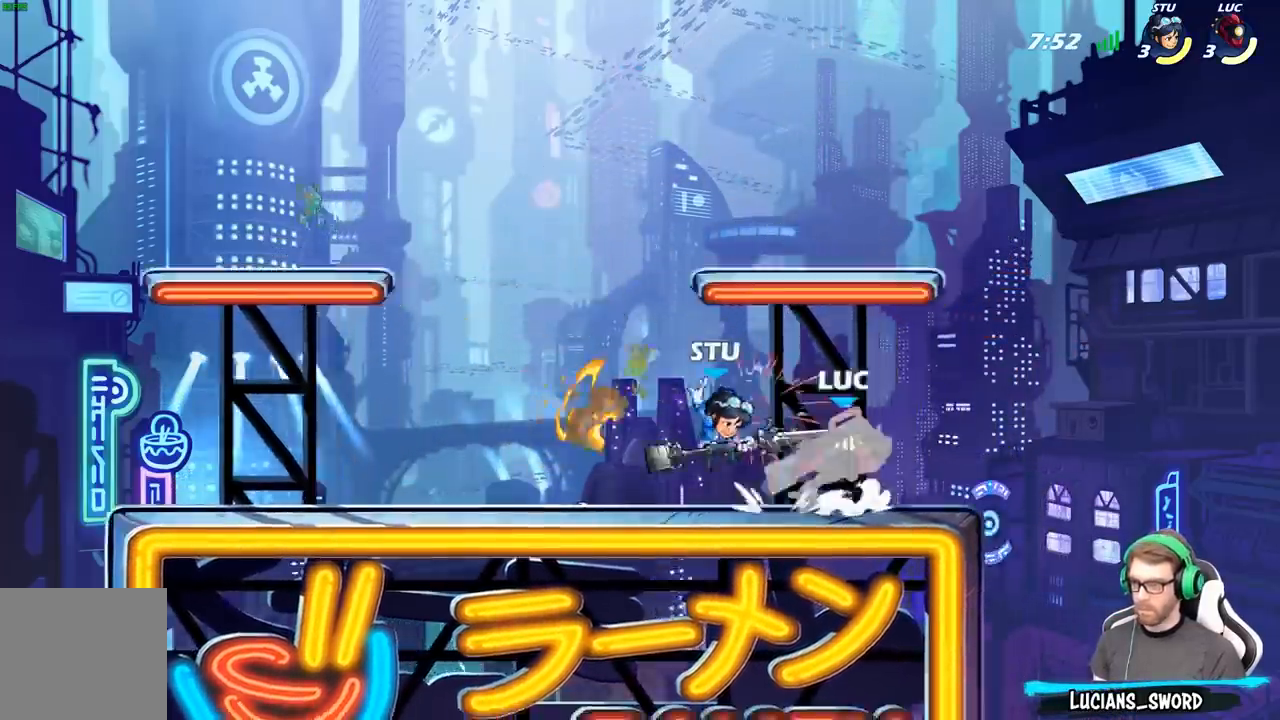
{"buttons": [], "left_stick": "center", "right_stick": "center", "events": [[267, "R2", "down"], [367, "X", "down"], [417, "R2", "up"], [483, "X", "up"]]}
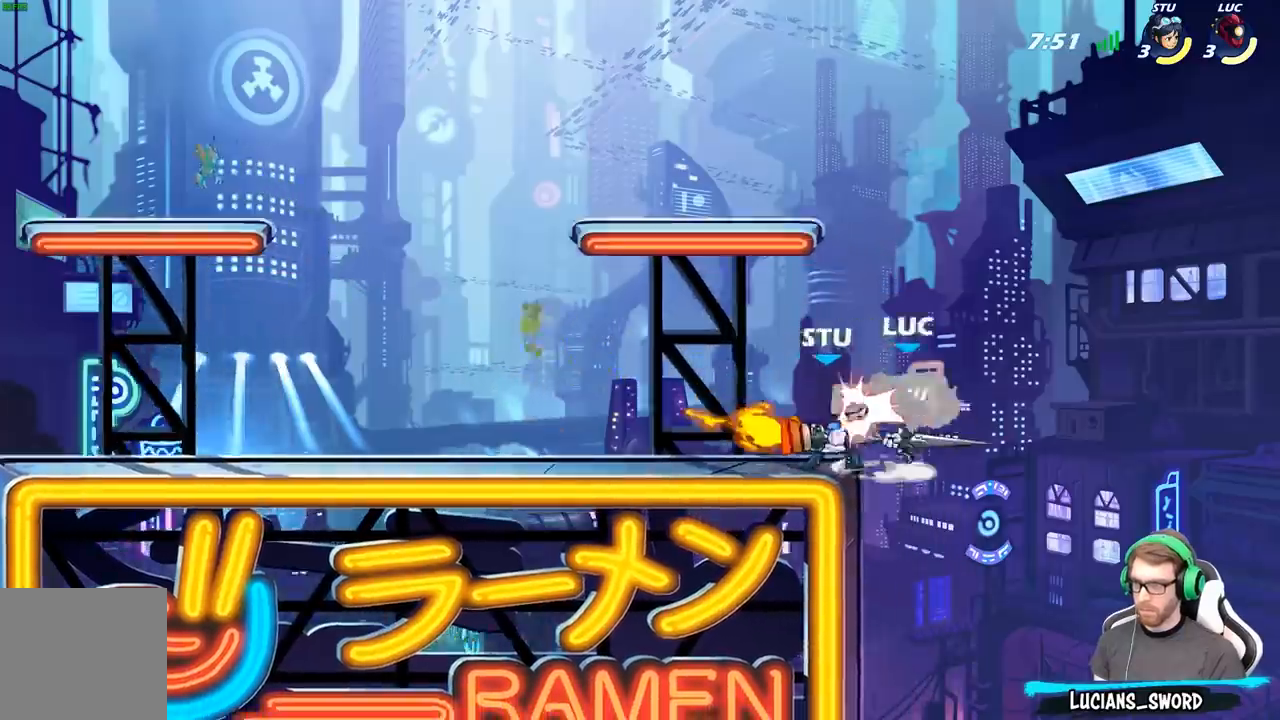
{"buttons": ["A", "R2"], "left_stick": "up", "right_stick": "center", "events": [[50, "X", "down"], [217, "X", "up"], [333, "R2", "down"], [333, "left_stick", "up"], [367, "A", "down"]]}
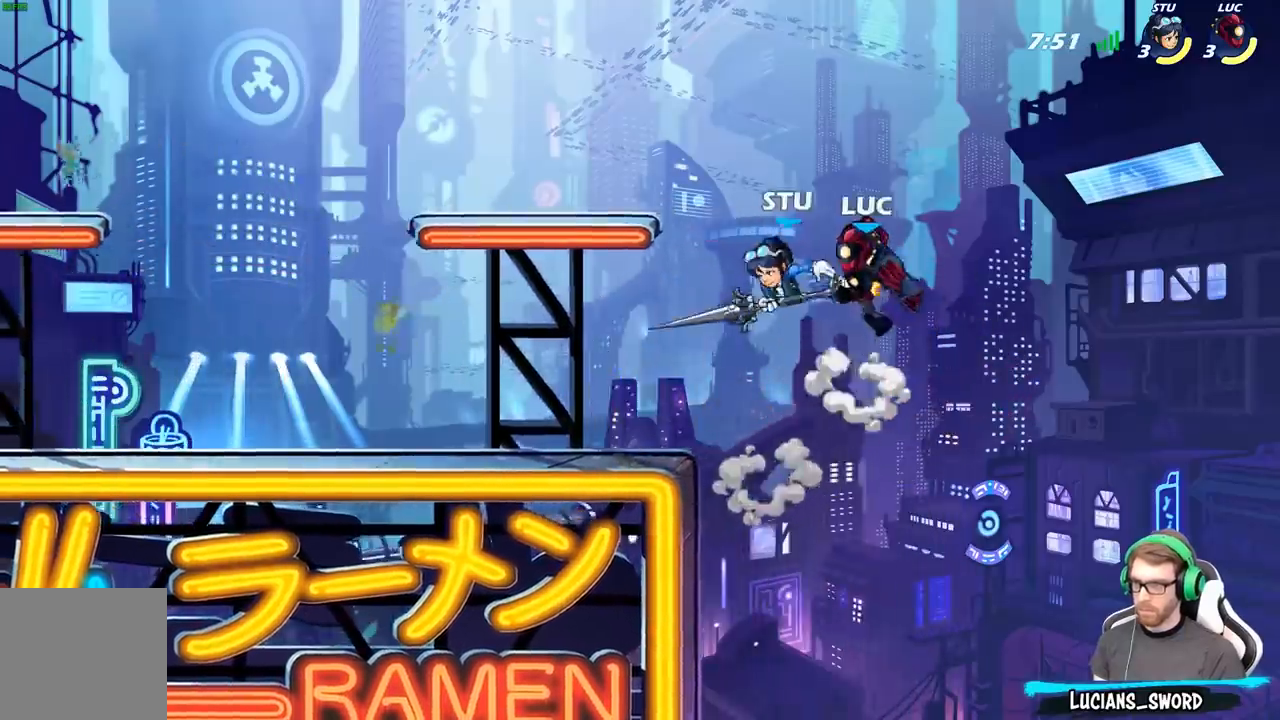
{"buttons": [], "left_stick": "left", "right_stick": "center", "events": [[17, "A", "up"], [50, "R2", "up"], [117, "left_stick", "center"], [283, "left_stick", "down-left"], [417, "left_stick", "left"]]}
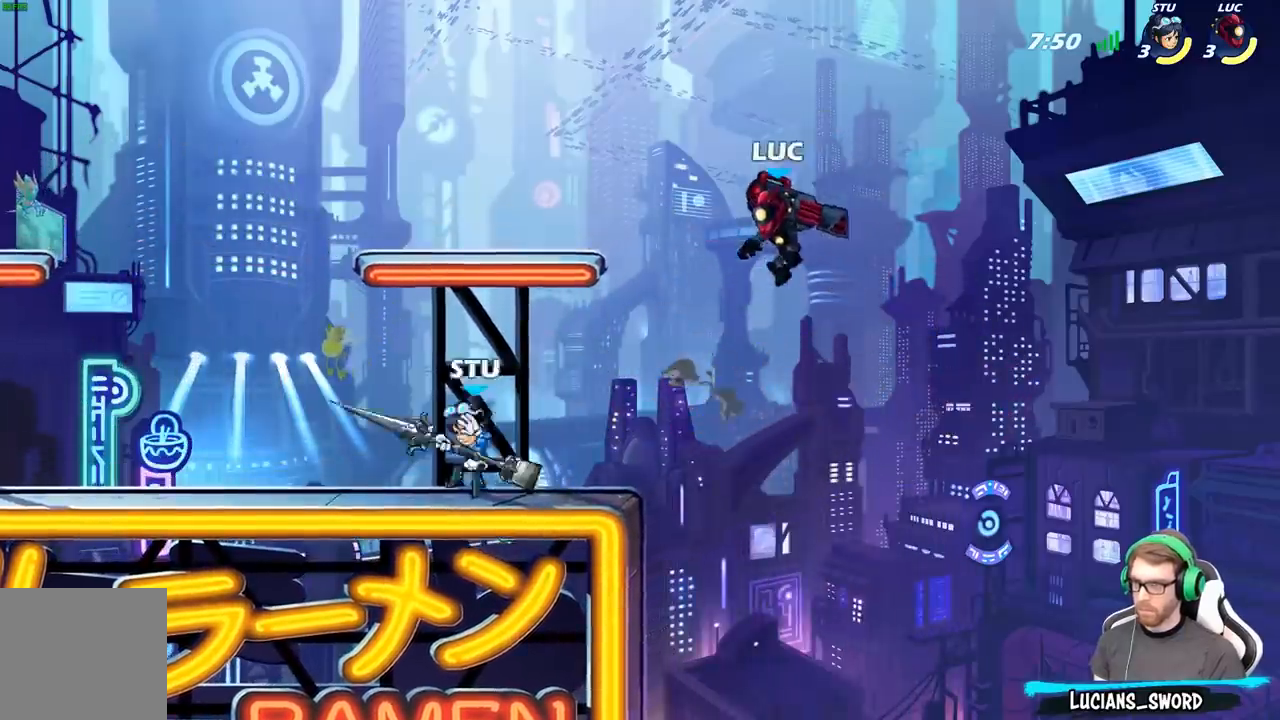
{"buttons": [], "left_stick": "left", "right_stick": "center", "events": [[150, "X", "down"], [250, "X", "up"]]}
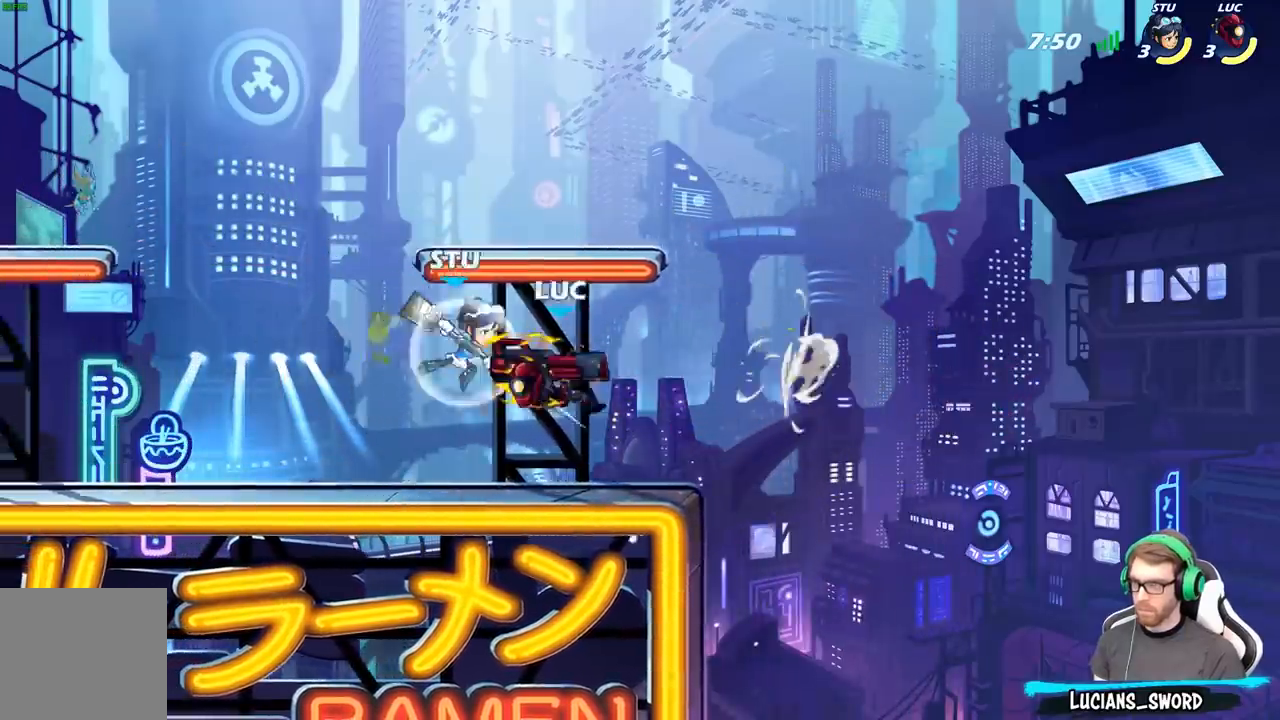
{"buttons": ["X"], "left_stick": "center", "right_stick": "center", "events": [[83, "left_stick", "center"], [200, "left_stick", "right"], [283, "X", "down"], [300, "left_stick", "center"], [383, "X", "up"], [467, "X", "down"]]}